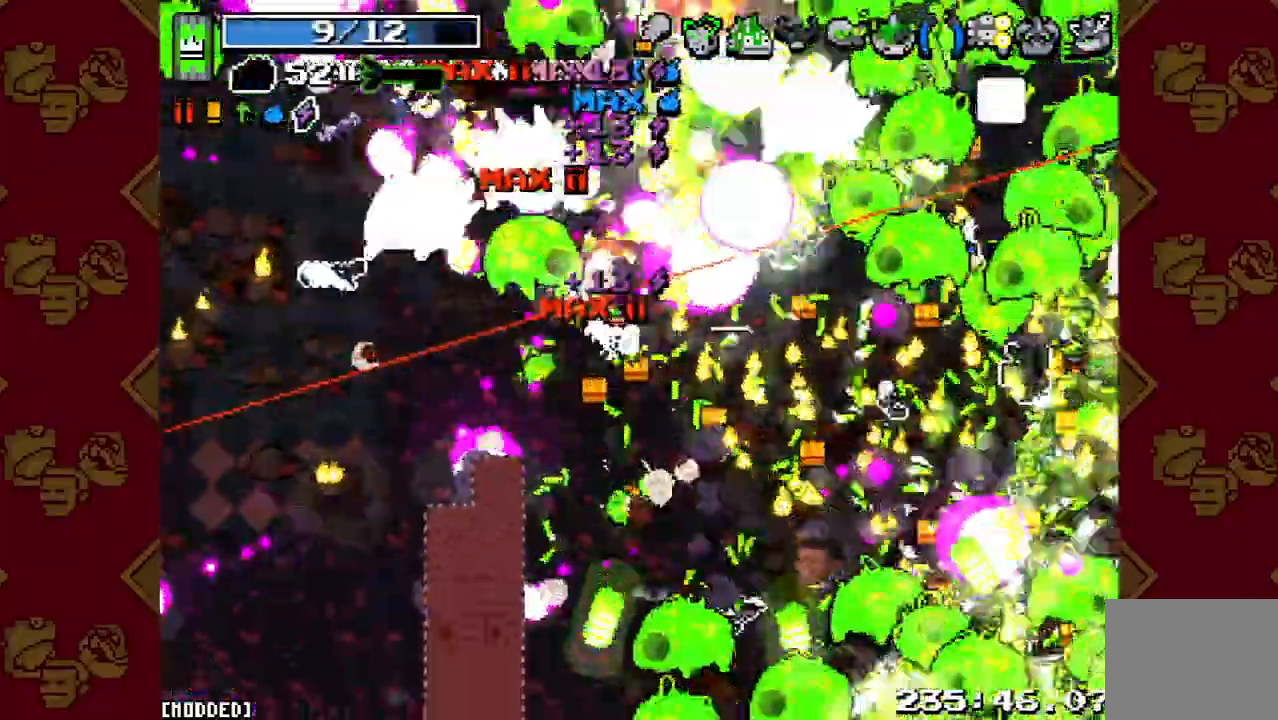
Gameplay with a controller (PlayStation layout); each line is a JSON object with the inputs held at the frame after it. "events" lists button and stick changes between this image and that frame as [ms after this image, input, new state], when the widget could be followed in between. Not read: L3 R3.
{"buttons": ["R2"], "left_stick": "down", "right_stick": "down", "events": [[33, "R2", "down"], [100, "right_stick", "down-right"], [133, "L1", "down"], [167, "R2", "up"], [267, "L1", "up"], [267, "R2", "down"], [367, "R2", "up"], [400, "right_stick", "down"], [433, "R2", "down"], [500, "left_stick", "down"]]}
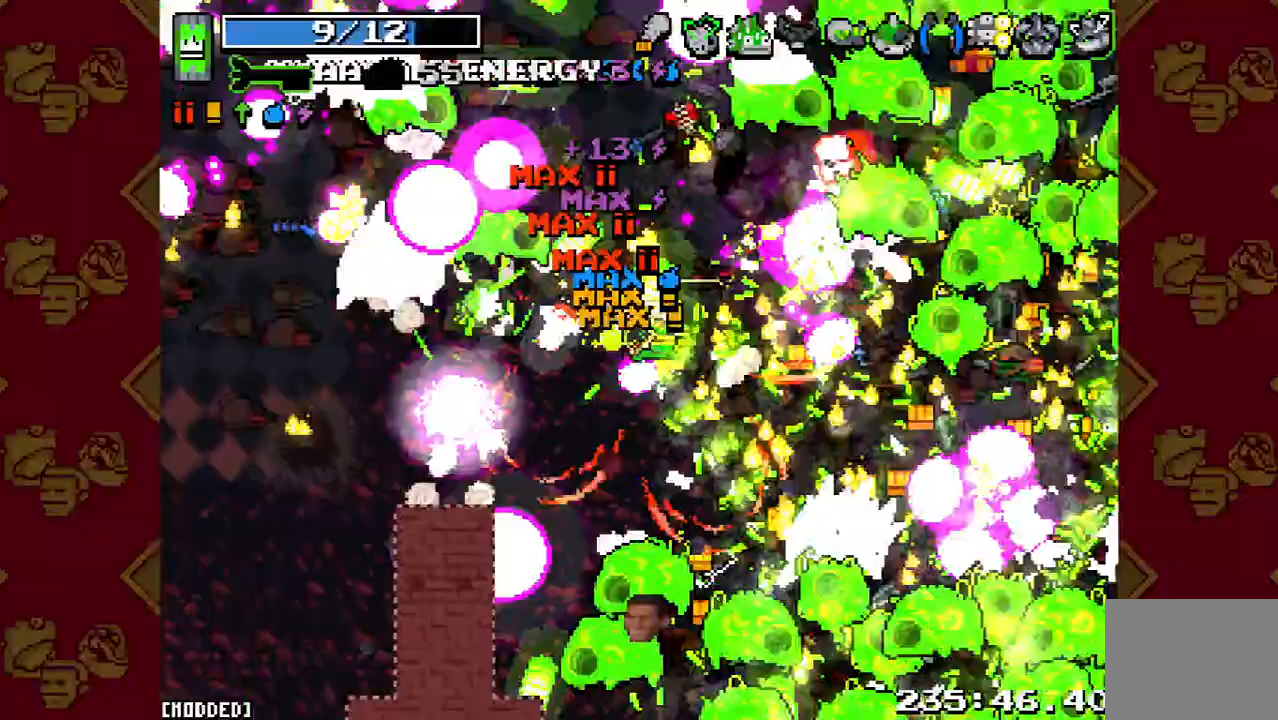
{"buttons": ["L1", "R2"], "left_stick": "down-left", "right_stick": "down", "events": [[67, "R2", "up"], [100, "left_stick", "down-left"], [167, "R2", "down"], [300, "R2", "up"], [400, "R2", "down"], [500, "L1", "down"]]}
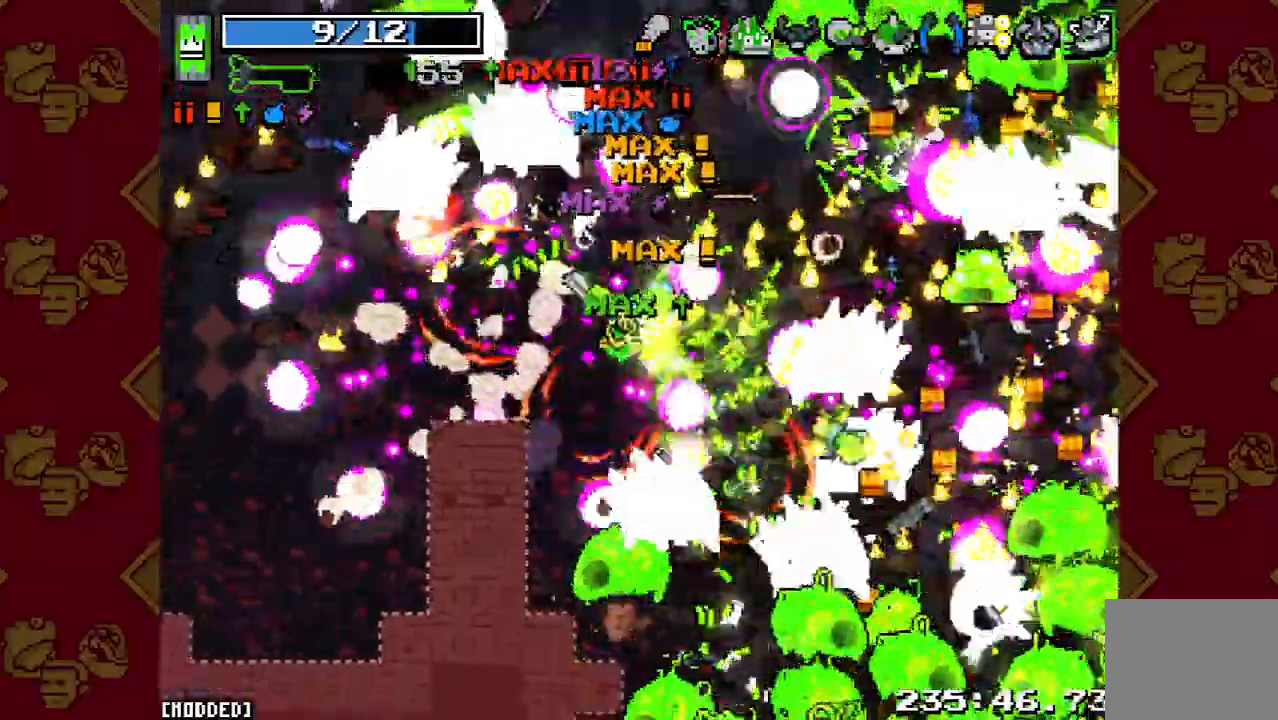
{"buttons": [], "left_stick": "down", "right_stick": "down-right", "events": [[33, "R2", "up"], [100, "L1", "up"], [133, "R2", "down"], [200, "L1", "down"], [233, "R2", "up"], [300, "L1", "up"], [300, "R2", "down"], [333, "right_stick", "down-right"], [433, "R2", "up"], [500, "left_stick", "down"]]}
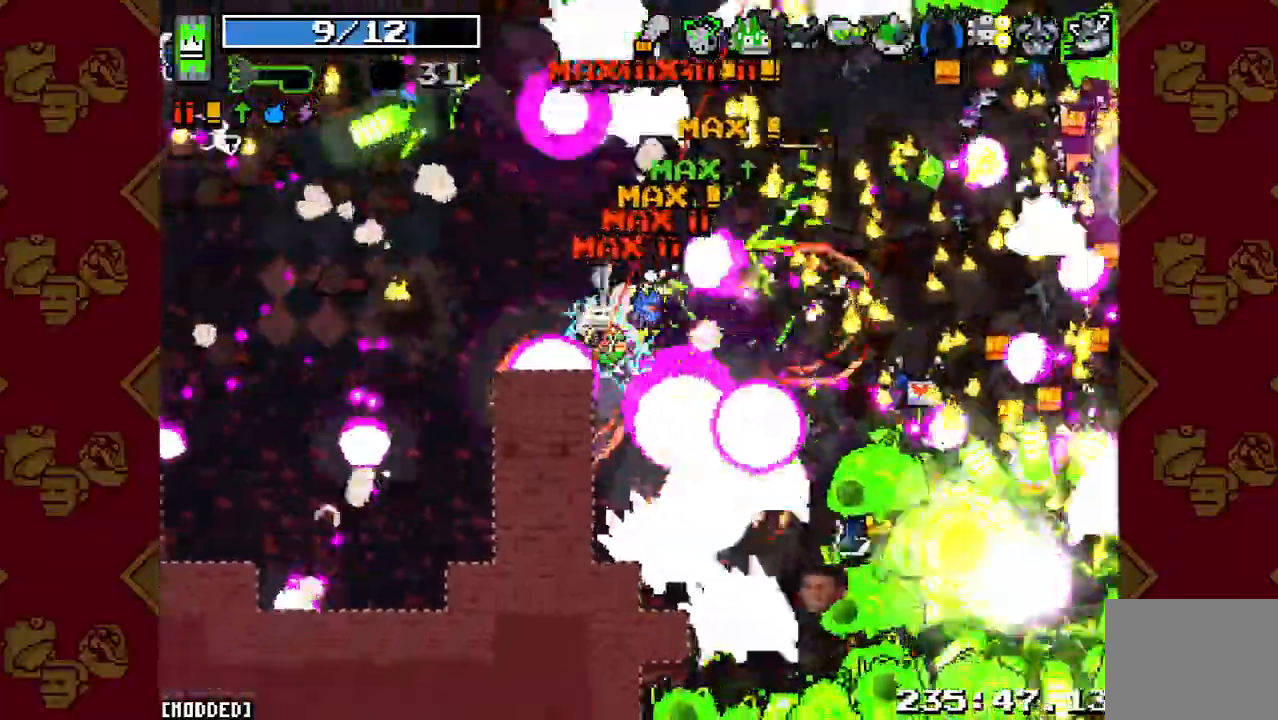
{"buttons": [], "left_stick": "down-left", "right_stick": "down-right", "events": [[33, "left_stick", "down-right"], [67, "R2", "down"], [167, "left_stick", "down"], [200, "R2", "up"], [267, "left_stick", "down-left"], [300, "R2", "down"], [367, "left_stick", "down"], [433, "R2", "up"], [500, "left_stick", "down-left"]]}
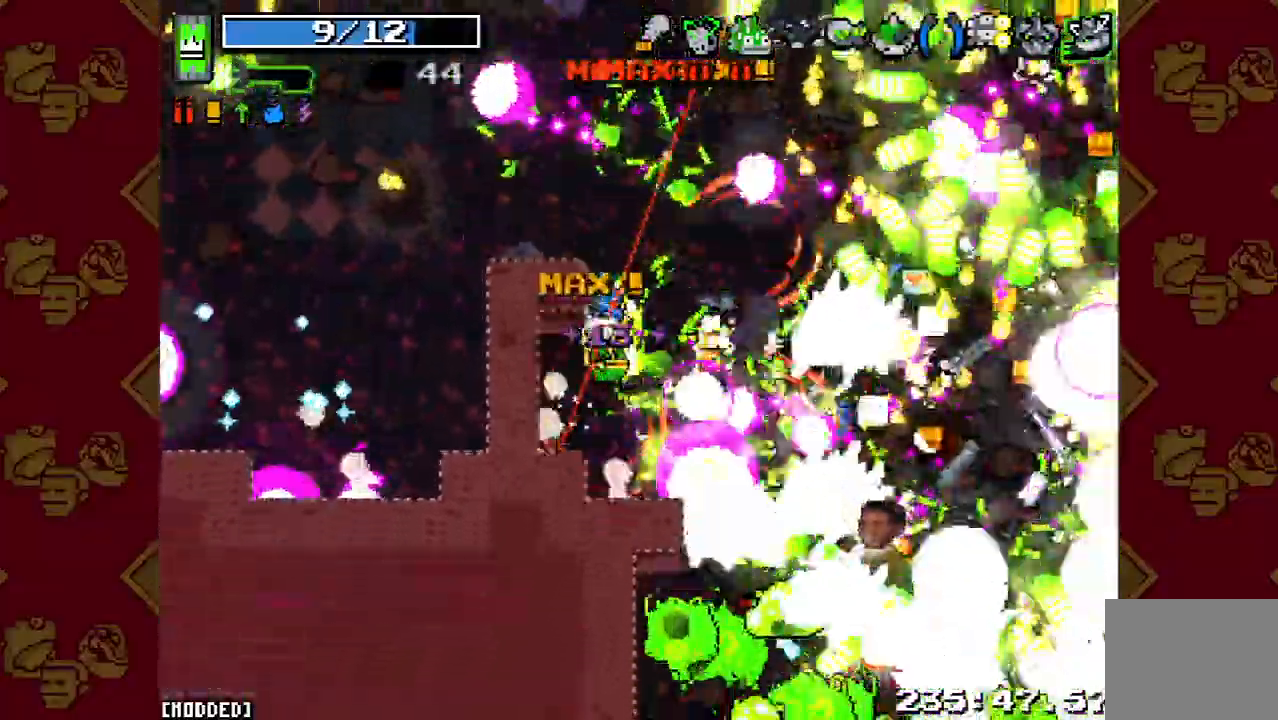
{"buttons": ["R2"], "left_stick": "down", "right_stick": "down-right", "events": [[33, "R2", "down"], [133, "L1", "down"], [167, "R2", "up"], [233, "L1", "up"], [267, "R2", "down"], [300, "left_stick", "down"], [333, "L1", "down"], [367, "R2", "up"], [433, "L1", "up"], [467, "R2", "down"]]}
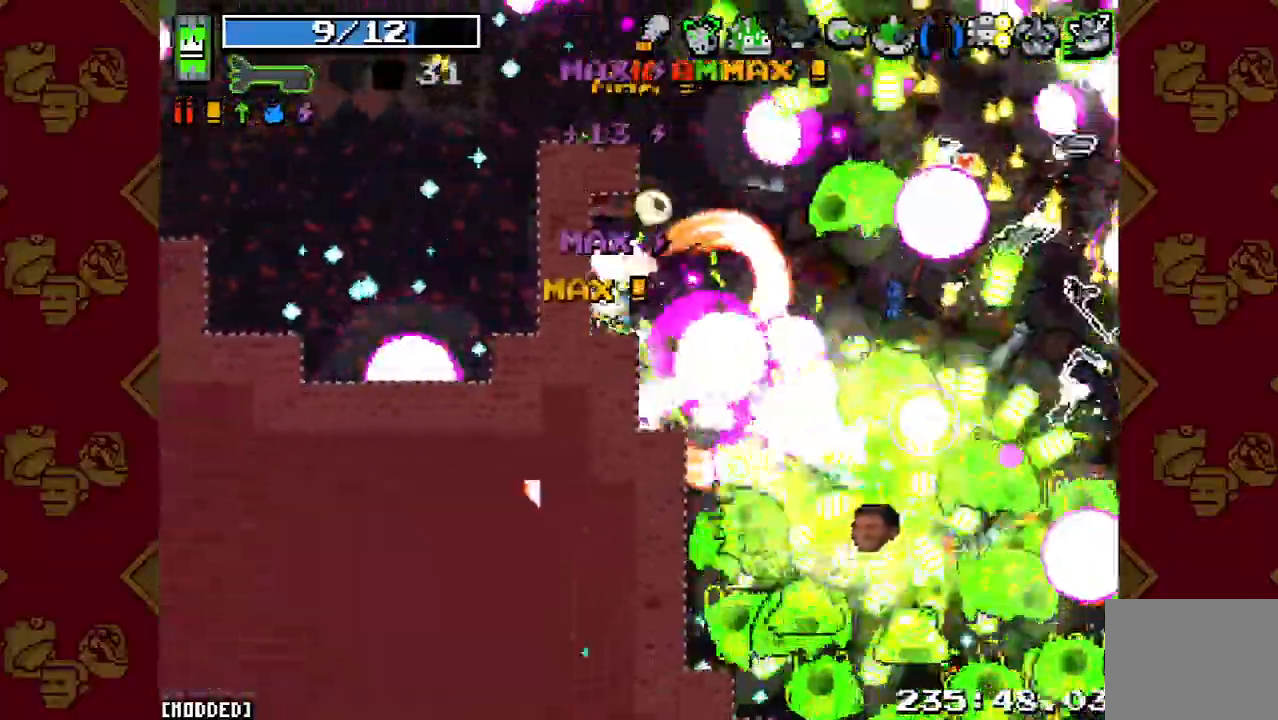
{"buttons": ["R2"], "left_stick": "up-left", "right_stick": "right", "events": [[67, "left_stick", "down-right"], [100, "R2", "up"], [233, "R2", "down"], [267, "left_stick", "up-right"], [333, "R2", "up"], [333, "right_stick", "right"], [400, "left_stick", "up-left"], [433, "R2", "down"]]}
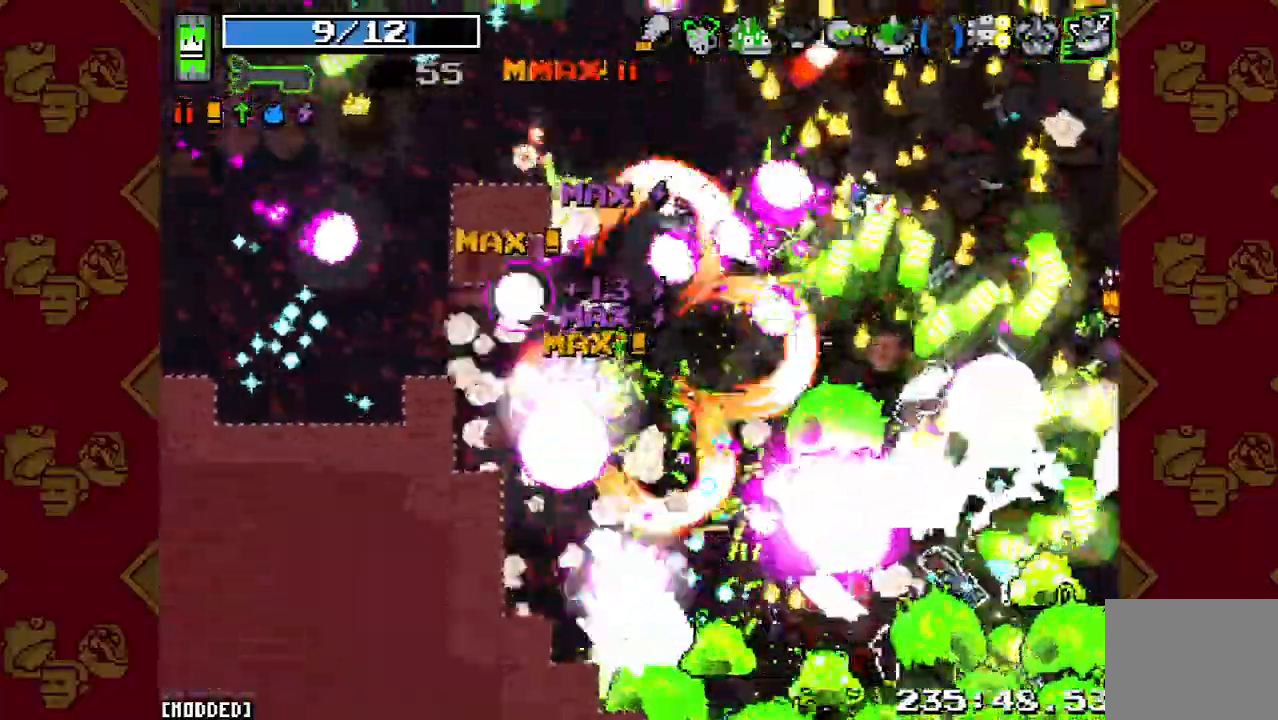
{"buttons": ["L1"], "left_stick": "right", "right_stick": "down-right", "events": [[67, "R2", "up"], [67, "left_stick", "up-right"], [167, "R2", "down"], [233, "left_stick", "right"], [300, "L1", "down"], [300, "R2", "up"], [333, "right_stick", "down-right"], [433, "L1", "up"], [433, "R2", "down"], [500, "L1", "down"], [500, "R2", "up"]]}
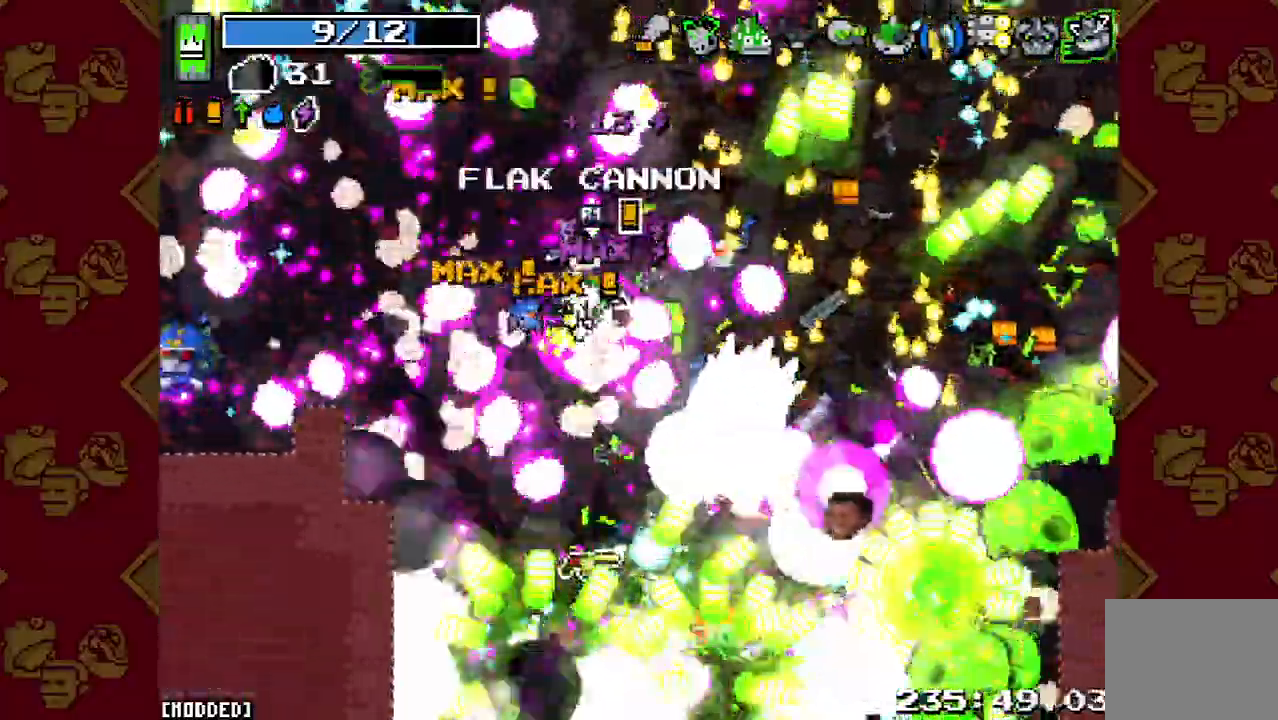
{"buttons": [], "left_stick": "right", "right_stick": "down-right", "events": [[67, "left_stick", "up-right"], [100, "L1", "up"], [100, "R2", "down"], [233, "R2", "up"], [333, "R2", "down"], [400, "left_stick", "right"], [433, "R2", "up"]]}
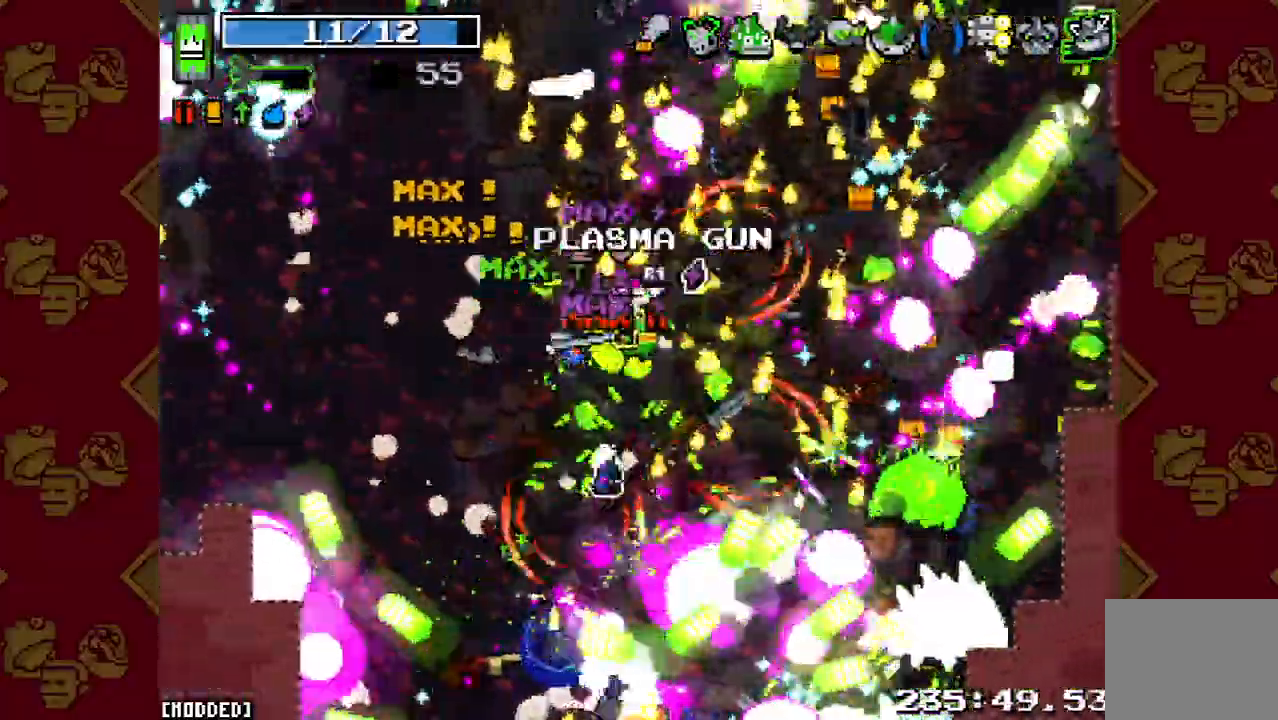
{"buttons": ["R2"], "left_stick": "up-right", "right_stick": "down-right", "events": [[33, "R2", "down"], [133, "L1", "down"], [167, "R2", "up"], [233, "L1", "up"], [233, "R2", "down"], [333, "L1", "down"], [367, "R2", "up"], [433, "L1", "up"], [467, "R2", "down"], [500, "left_stick", "up-right"]]}
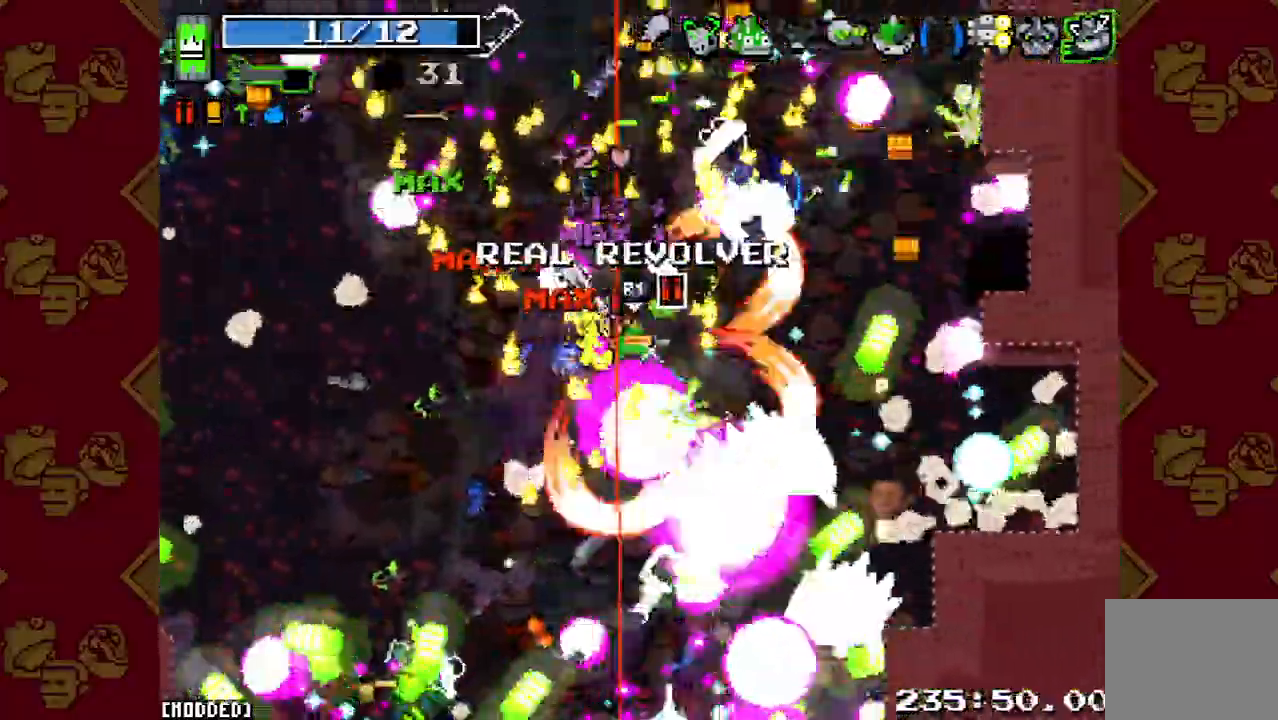
{"buttons": ["L1", "R2"], "left_stick": "up-right", "right_stick": "up", "events": [[67, "R2", "up"], [167, "R2", "down"], [267, "R2", "up"], [267, "left_stick", "right"], [267, "right_stick", "right"], [400, "left_stick", "up-right"], [433, "L1", "down"], [467, "right_stick", "up"], [500, "R2", "down"]]}
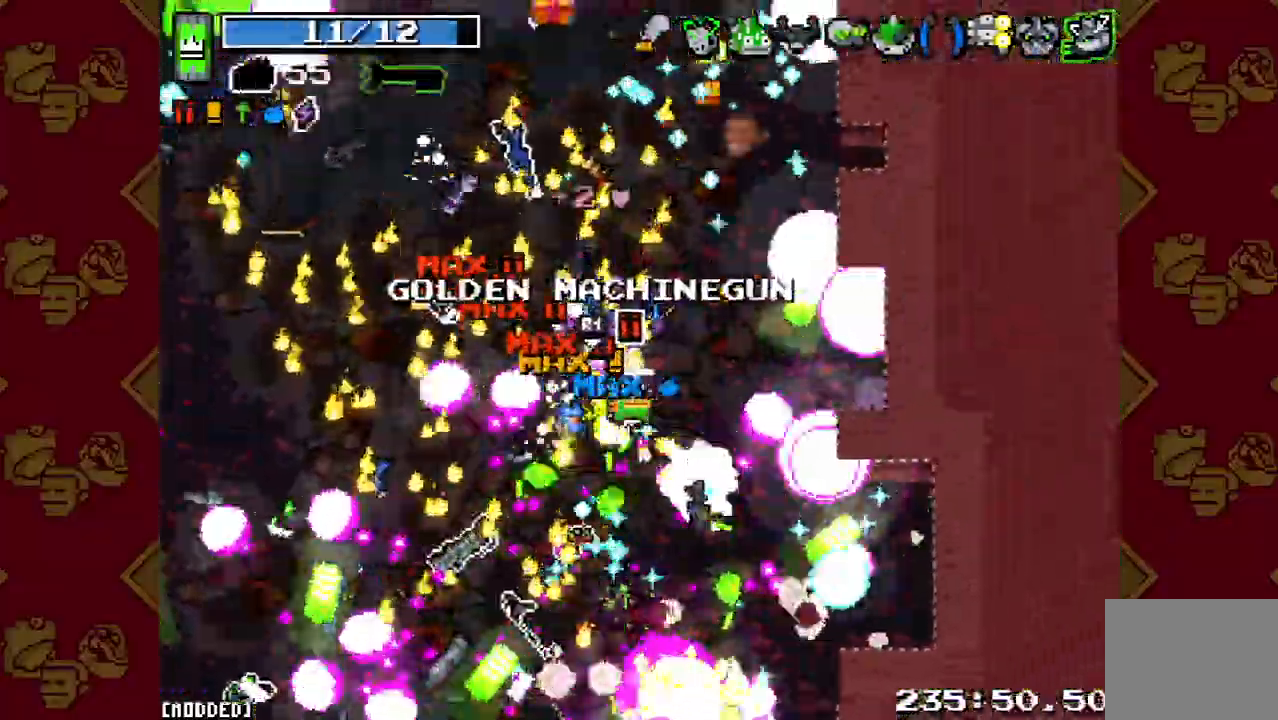
{"buttons": [], "left_stick": "up-right", "right_stick": "down-left", "events": [[33, "L1", "up"], [100, "right_stick", "up-left"], [133, "L1", "down"], [133, "R2", "up"], [200, "L1", "up"], [233, "R2", "down"], [367, "R2", "up"], [467, "right_stick", "down-left"]]}
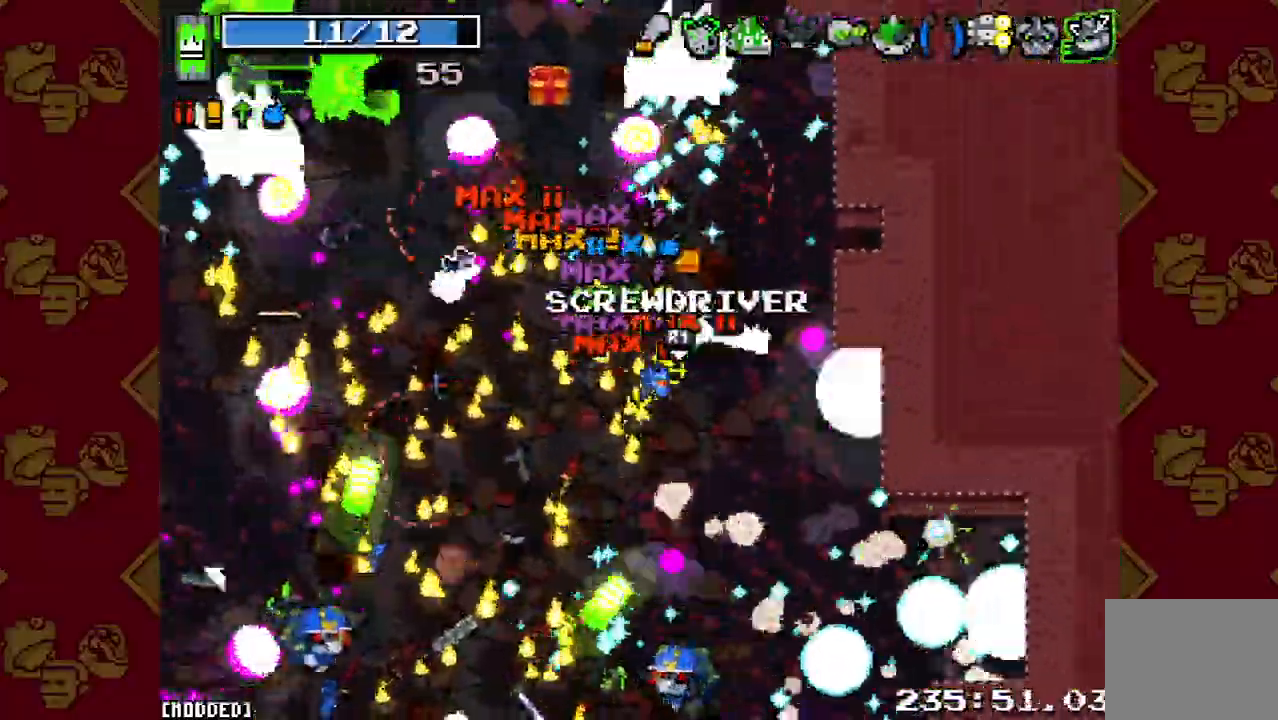
{"buttons": [], "left_stick": "left", "right_stick": "up-left", "events": [[33, "R2", "down"], [33, "right_stick", "down"], [67, "left_stick", "up-left"], [133, "R2", "up"], [133, "right_stick", "left"], [333, "R2", "down"], [333, "left_stick", "left"], [333, "right_stick", "up-left"], [433, "R2", "up"]]}
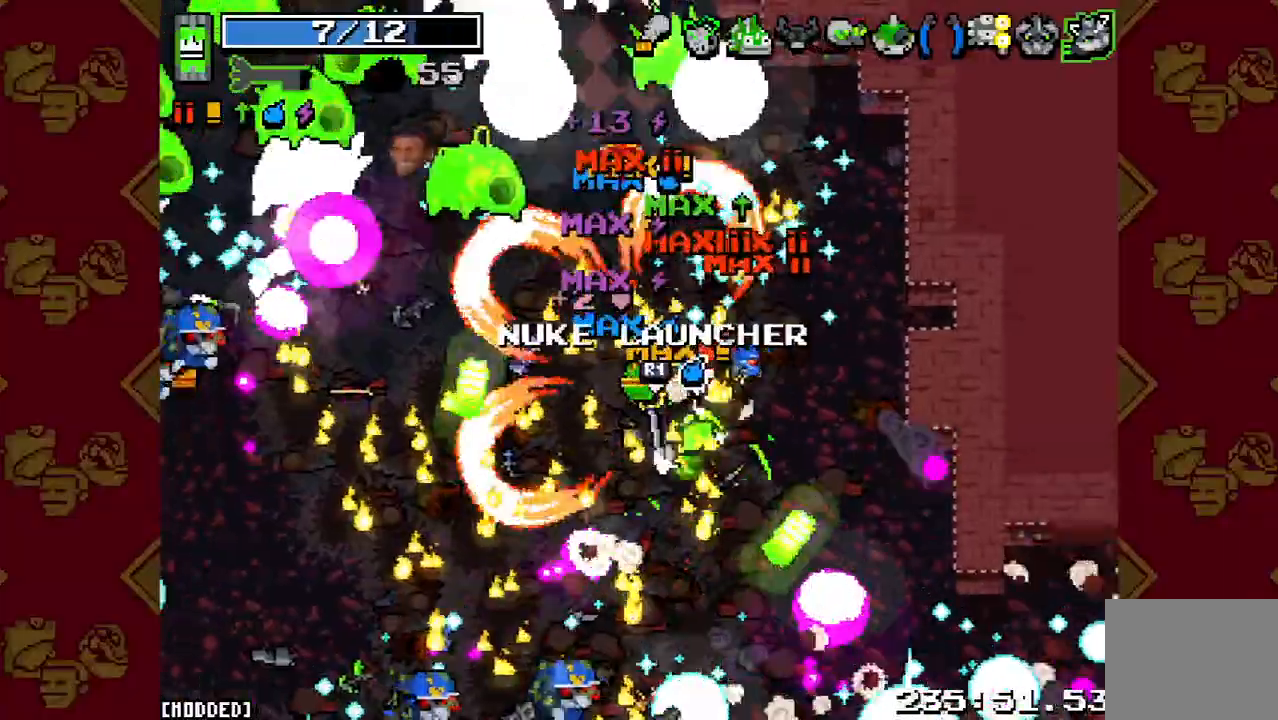
{"buttons": ["L1", "R2"], "left_stick": "up-right", "right_stick": "up-right", "events": [[33, "R2", "down"], [33, "right_stick", "up"], [100, "left_stick", "up-right"], [133, "R2", "up"], [233, "R2", "down"], [267, "right_stick", "up-right"], [333, "R2", "up"], [433, "R2", "down"], [500, "L1", "down"]]}
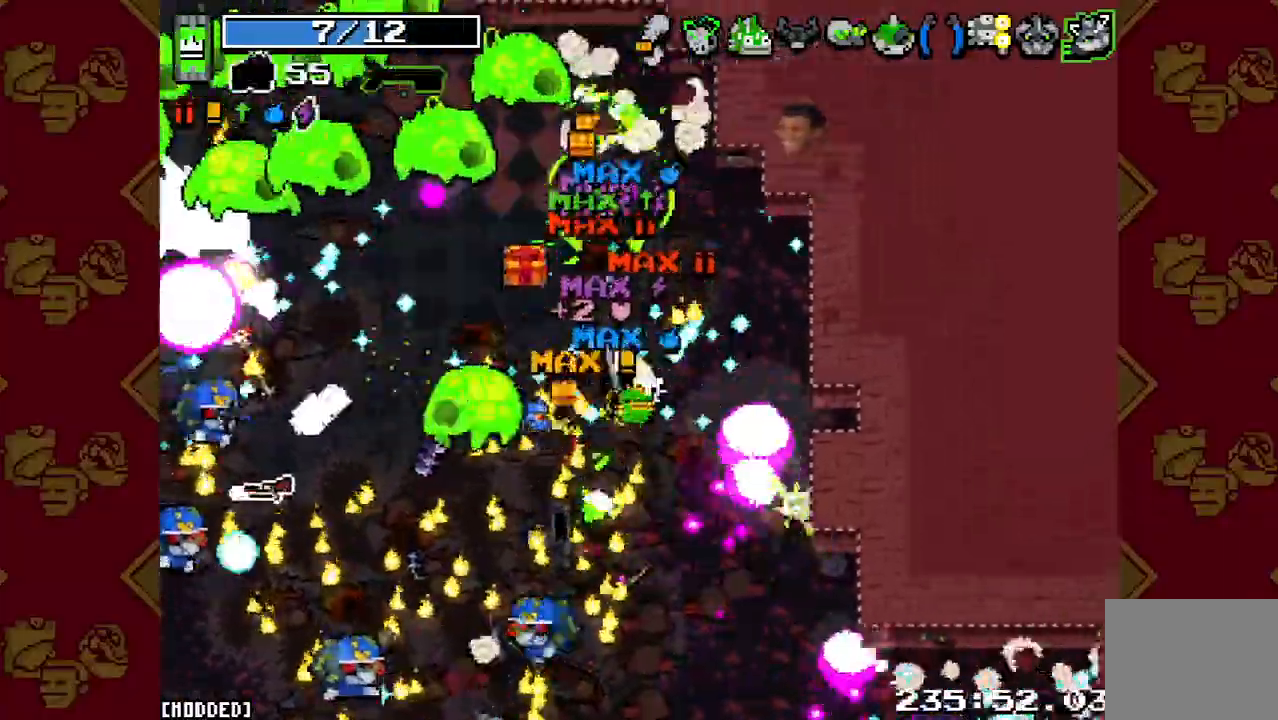
{"buttons": ["R2"], "left_stick": "up-right", "right_stick": "up-left", "events": [[33, "R2", "up"], [100, "L1", "up"], [133, "R2", "down"], [167, "L1", "down"], [233, "R2", "up"], [233, "right_stick", "up"], [300, "L1", "up"], [333, "right_stick", "up-left"], [400, "R2", "down"]]}
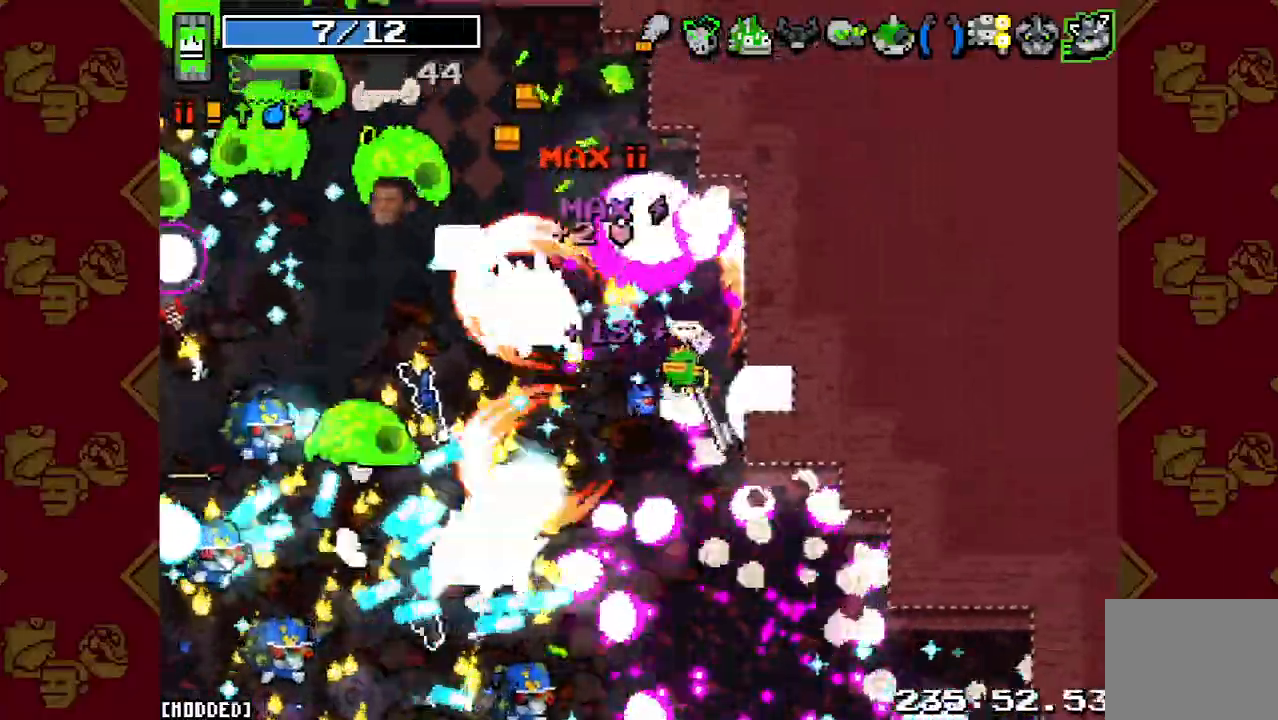
{"buttons": ["R2"], "left_stick": "up-left", "right_stick": "left", "events": [[67, "R2", "up"], [167, "right_stick", "left"], [200, "R2", "down"], [300, "R2", "up"], [367, "left_stick", "up-left"], [433, "R2", "down"]]}
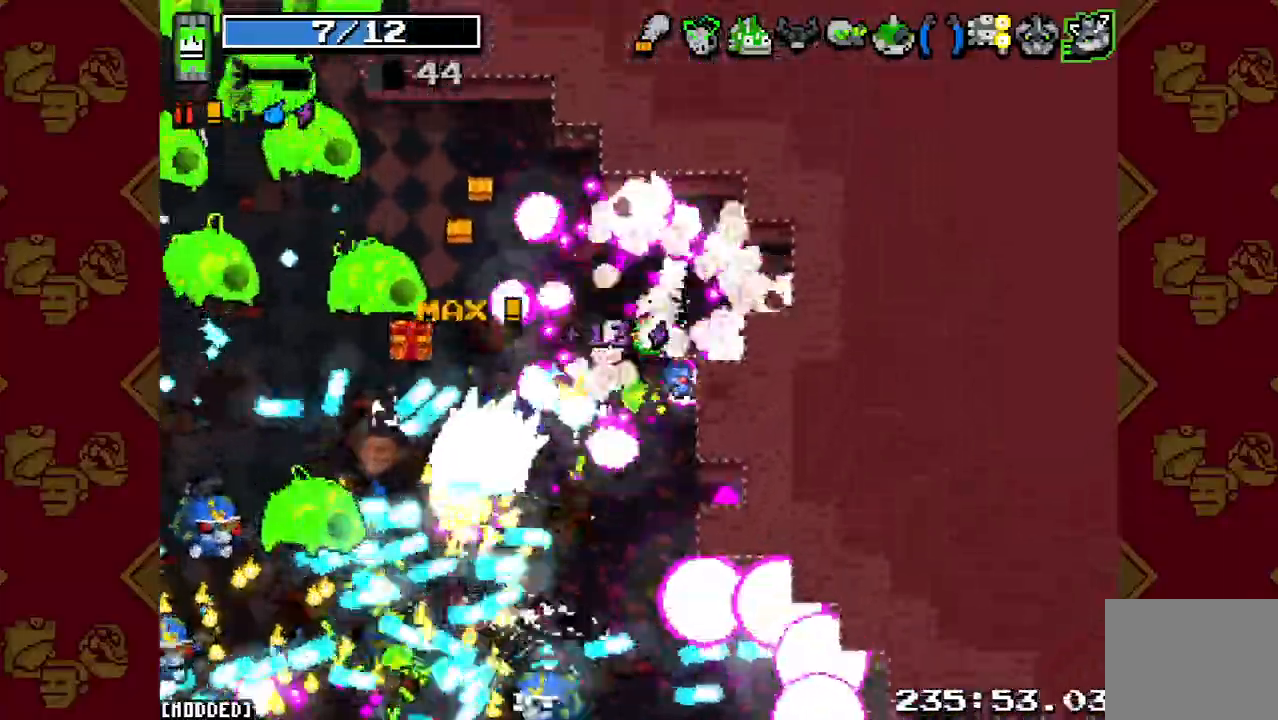
{"buttons": [], "left_stick": "up", "right_stick": "left", "events": [[33, "R2", "up"], [67, "left_stick", "up-right"], [133, "left_stick", "down-right"], [167, "R2", "down"], [267, "R2", "up"], [300, "left_stick", "up-left"], [367, "R2", "down"], [400, "left_stick", "up"], [500, "R2", "up"]]}
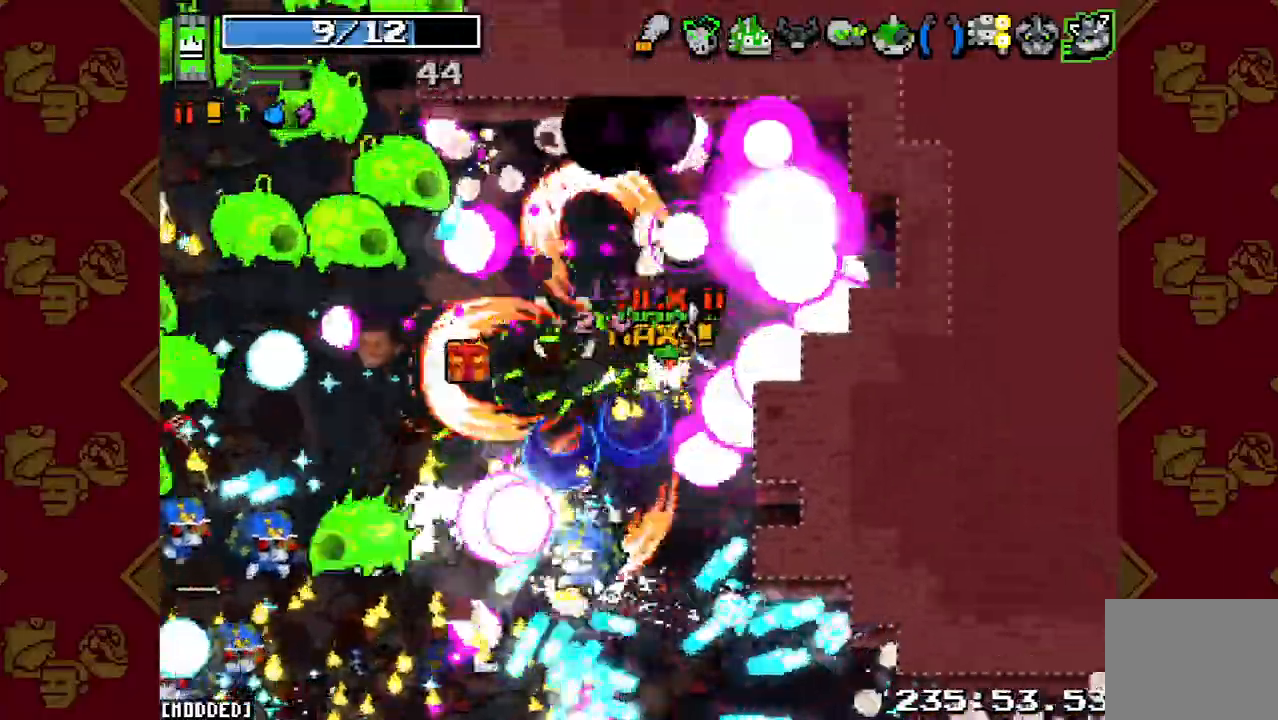
{"buttons": [], "left_stick": "right", "right_stick": "left", "events": [[100, "R2", "down"], [167, "left_stick", "left"], [200, "R2", "up"], [333, "R2", "down"], [367, "left_stick", "right"], [433, "R2", "up"]]}
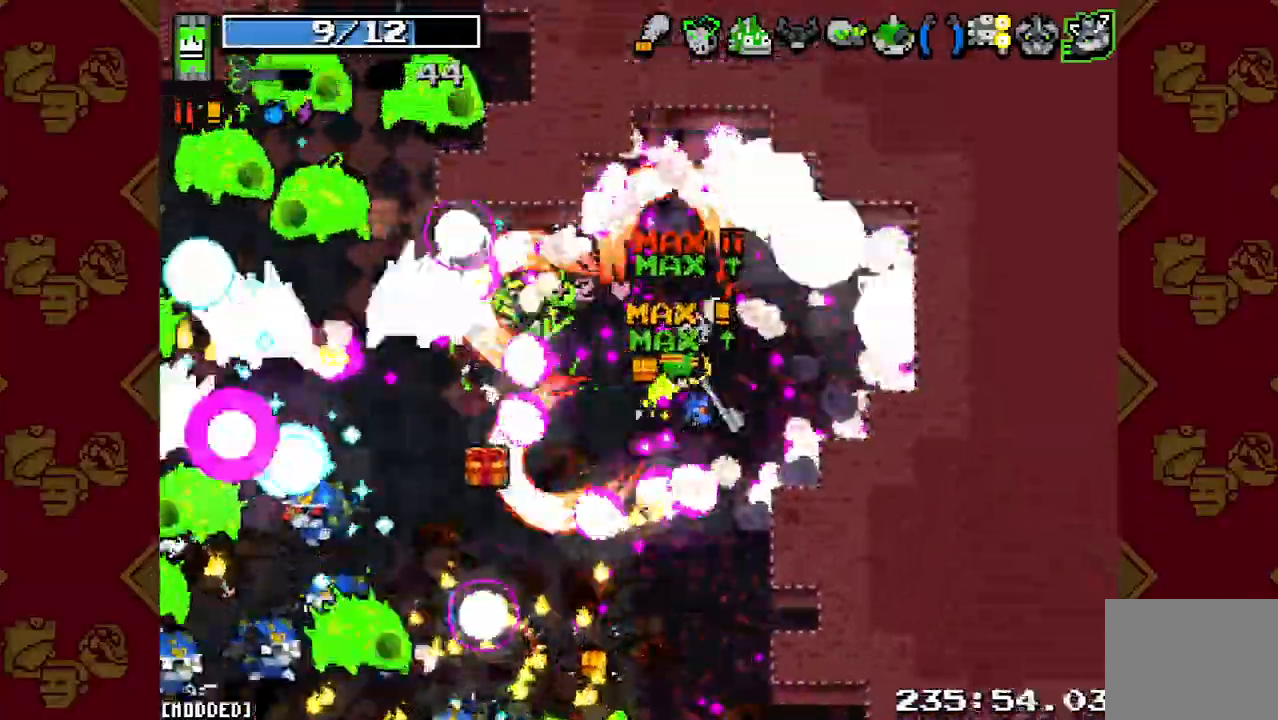
{"buttons": ["R2"], "left_stick": "up-left", "right_stick": "left", "events": [[33, "R2", "down"], [167, "L1", "down"], [167, "R2", "up"], [200, "left_stick", "up-left"], [233, "L1", "up"], [233, "R2", "down"], [300, "L1", "down"], [367, "R2", "up"], [400, "L1", "up"], [467, "R2", "down"]]}
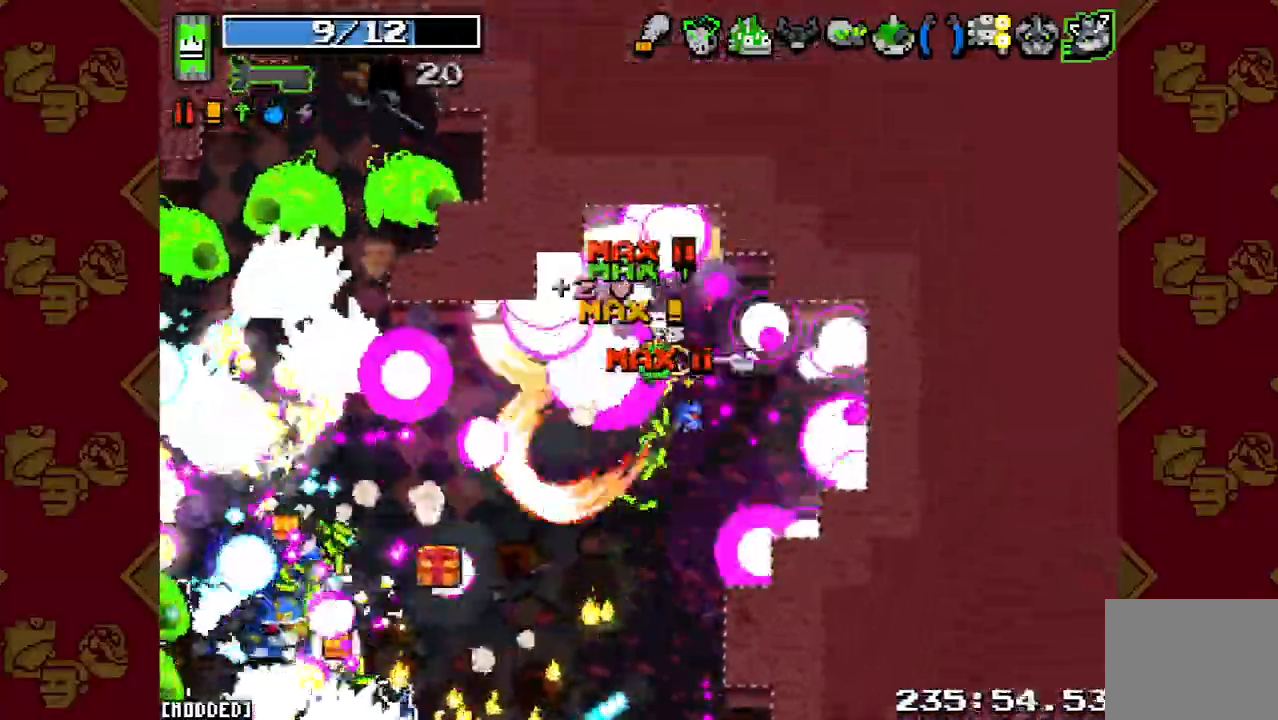
{"buttons": [], "left_stick": "up", "right_stick": "left", "events": [[67, "left_stick", "down"], [133, "R2", "up"], [267, "R2", "down"], [267, "left_stick", "up-left"], [400, "R2", "up"], [400, "left_stick", "up"]]}
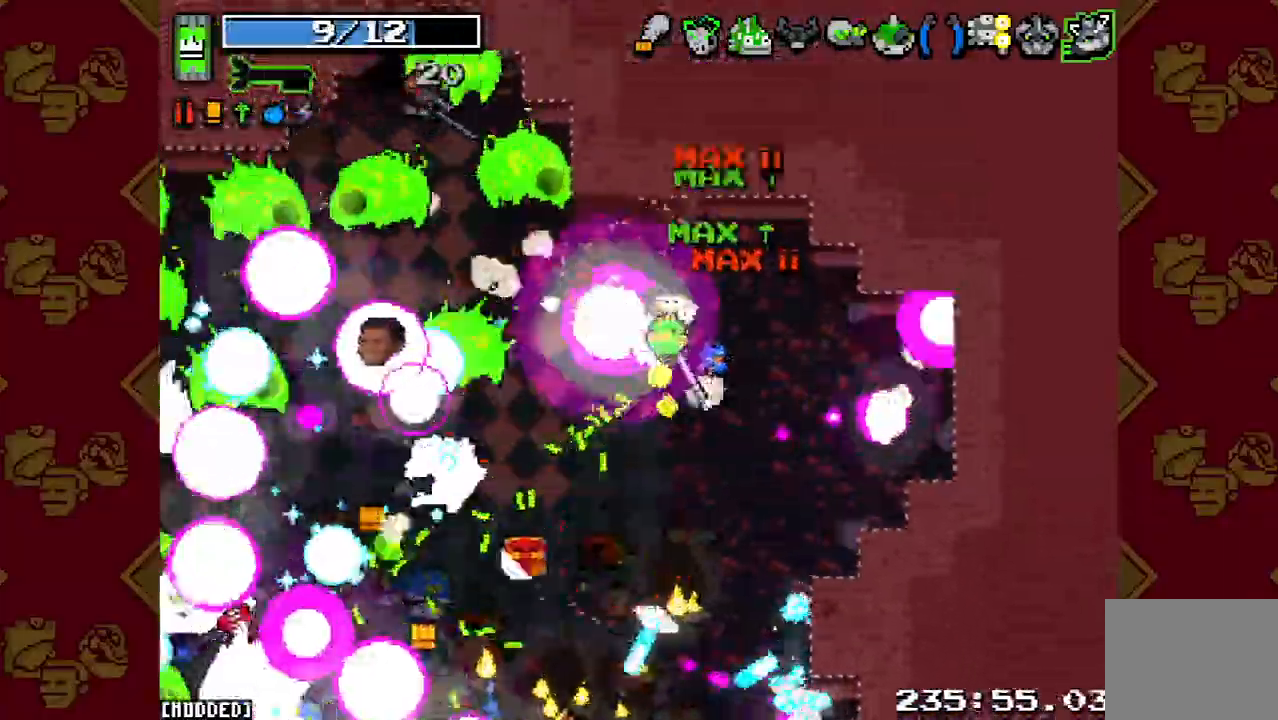
{"buttons": [], "left_stick": "center", "right_stick": "left", "events": [[33, "R2", "down"], [33, "left_stick", "up-right"], [167, "R2", "up"], [300, "R2", "down"], [300, "left_stick", "down"], [433, "R2", "up"], [500, "left_stick", "center"]]}
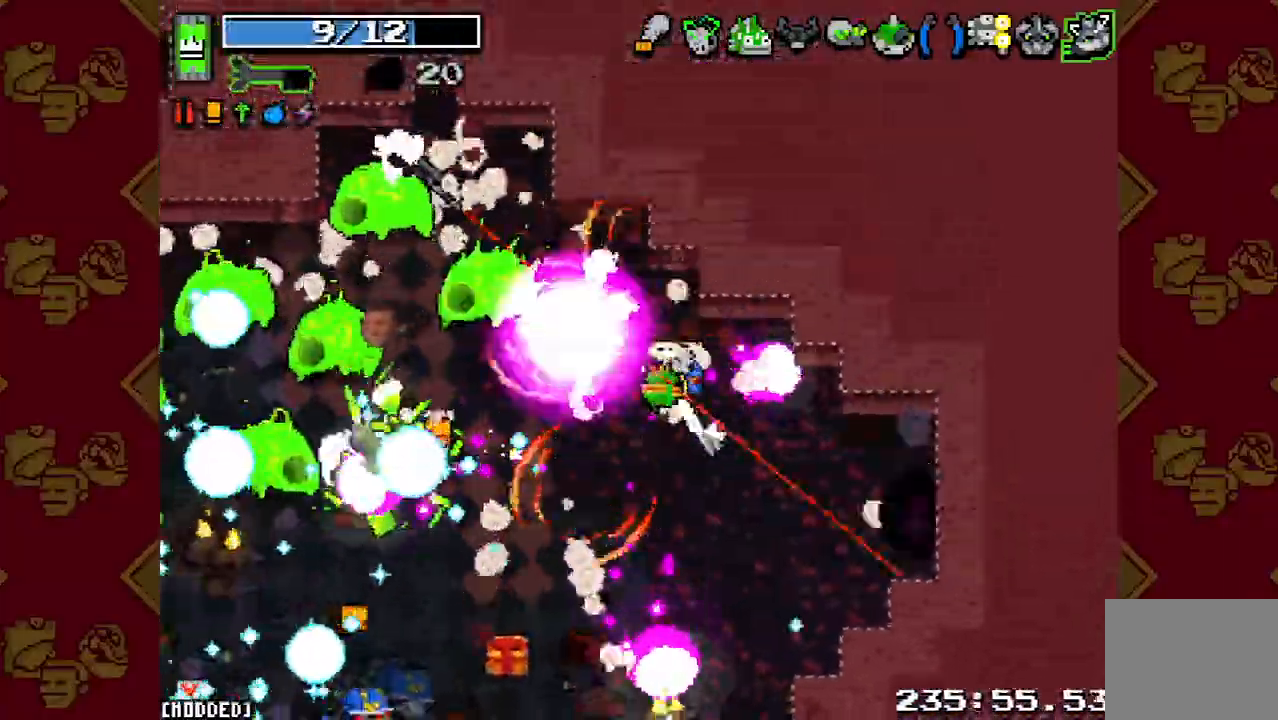
{"buttons": [], "left_stick": "up-left", "right_stick": "left", "events": [[33, "left_stick", "up"], [67, "R2", "down"], [200, "R2", "up"], [300, "R2", "down"], [433, "R2", "up"], [500, "left_stick", "up-left"]]}